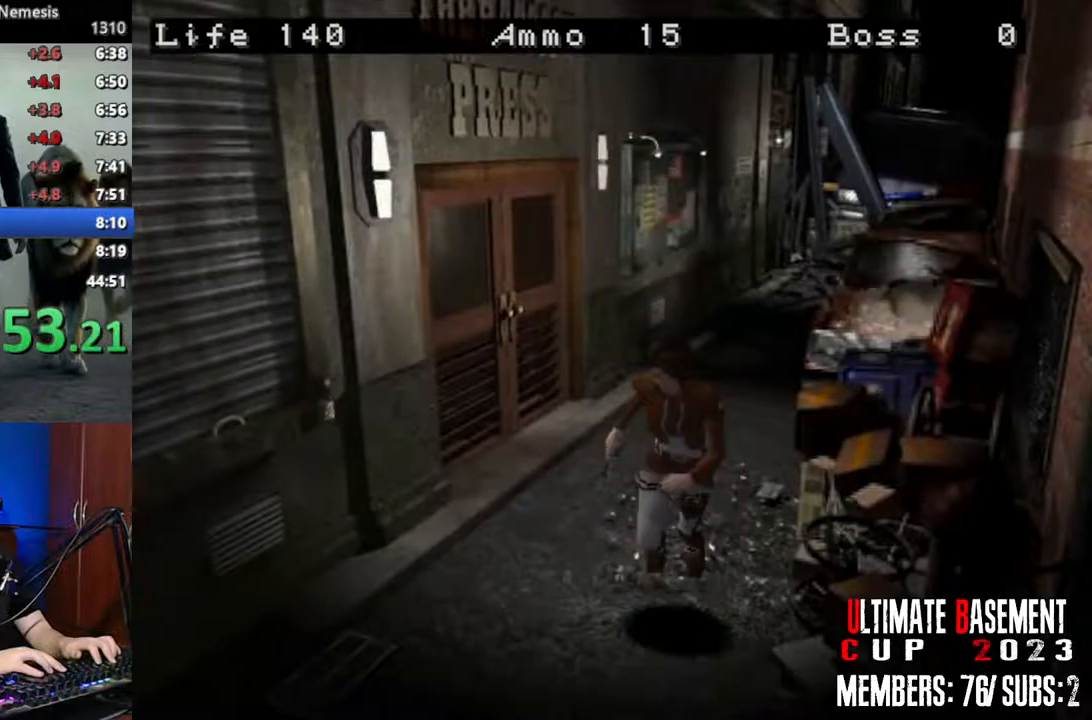
Gameplay with keyboard; each line is a JSON object with the keys held at the frame after it. "events" lists presses ("down") and releases ("up") of "a", "d", "k", "l", "o", "q", "s", "semicolon", "shift", "space" and "w" between this image and that frame as [ms after this image, input, new state], when the widget could be followed in between. No other keys are recorded. Mouse input is not recorded.
{"keys": ["shift", "w"], "events": [[33, "d", "up"]]}
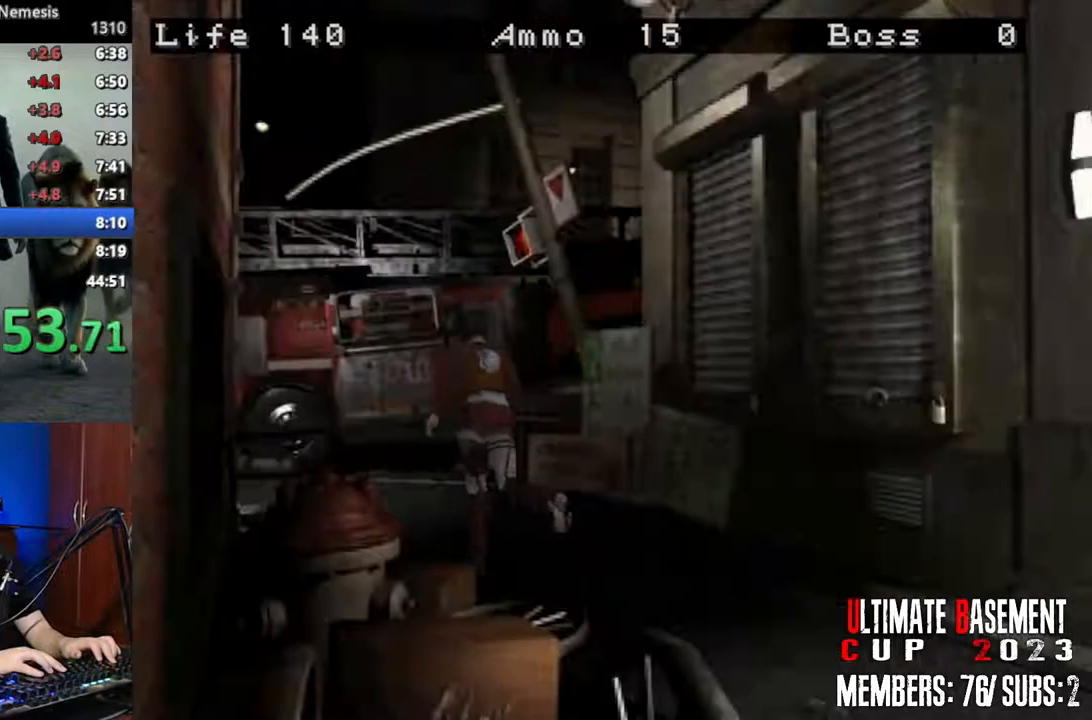
{"keys": ["shift", "w"], "events": []}
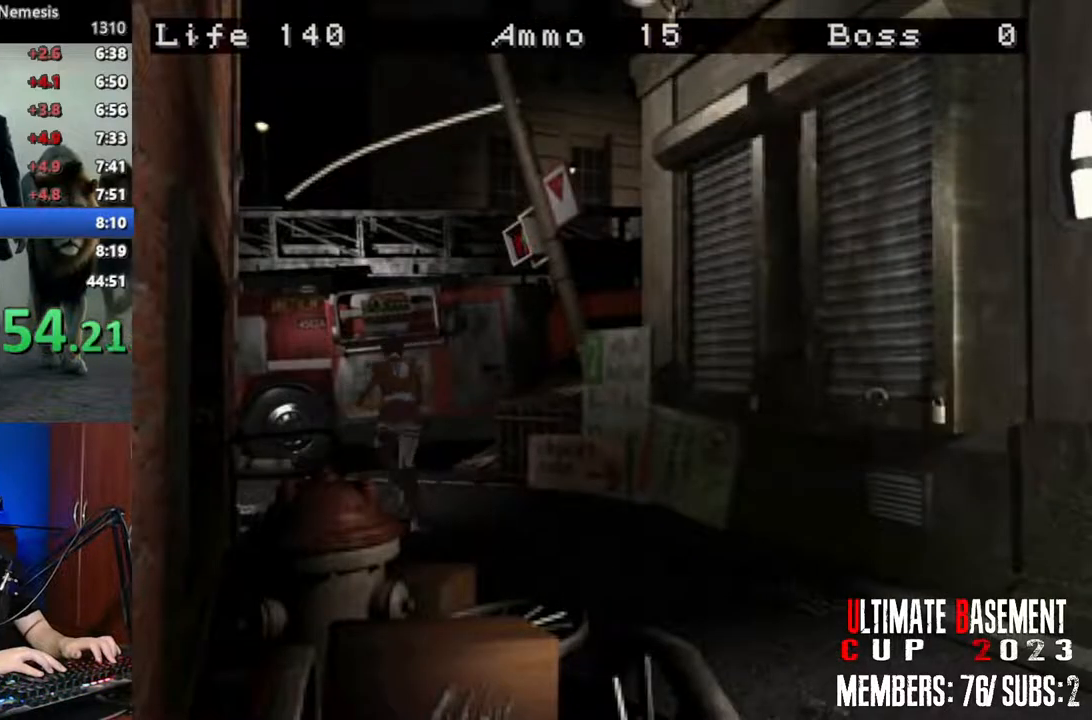
{"keys": ["shift", "w"], "events": [[50, "a", "down"], [433, "a", "up"]]}
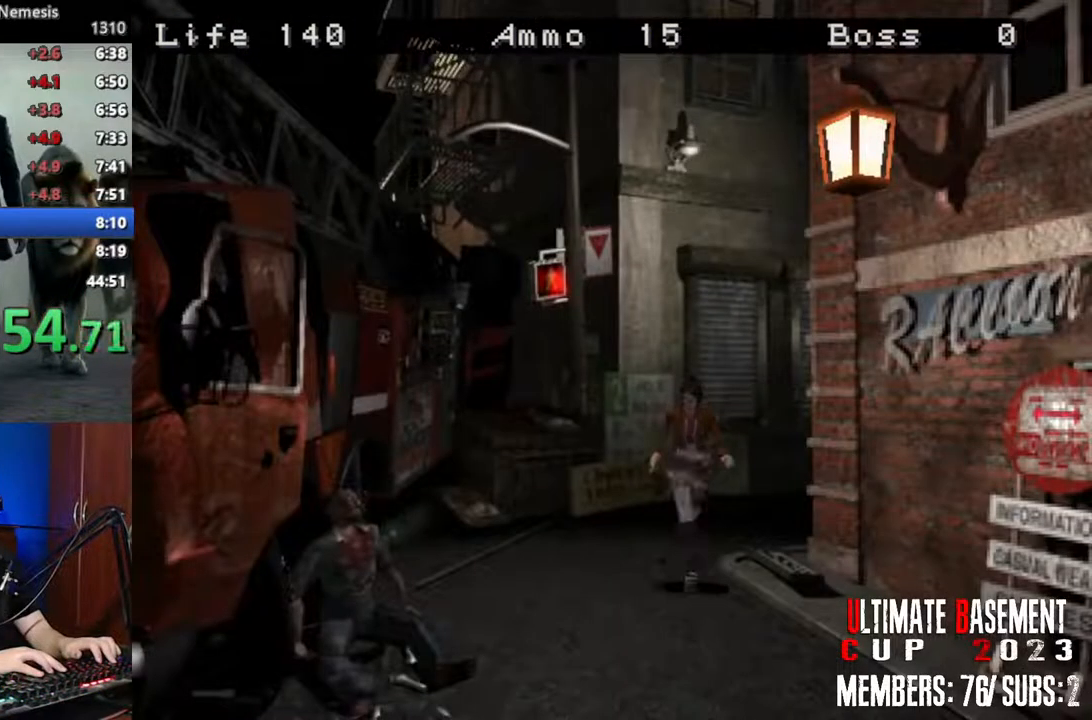
{"keys": ["shift", "w"], "events": []}
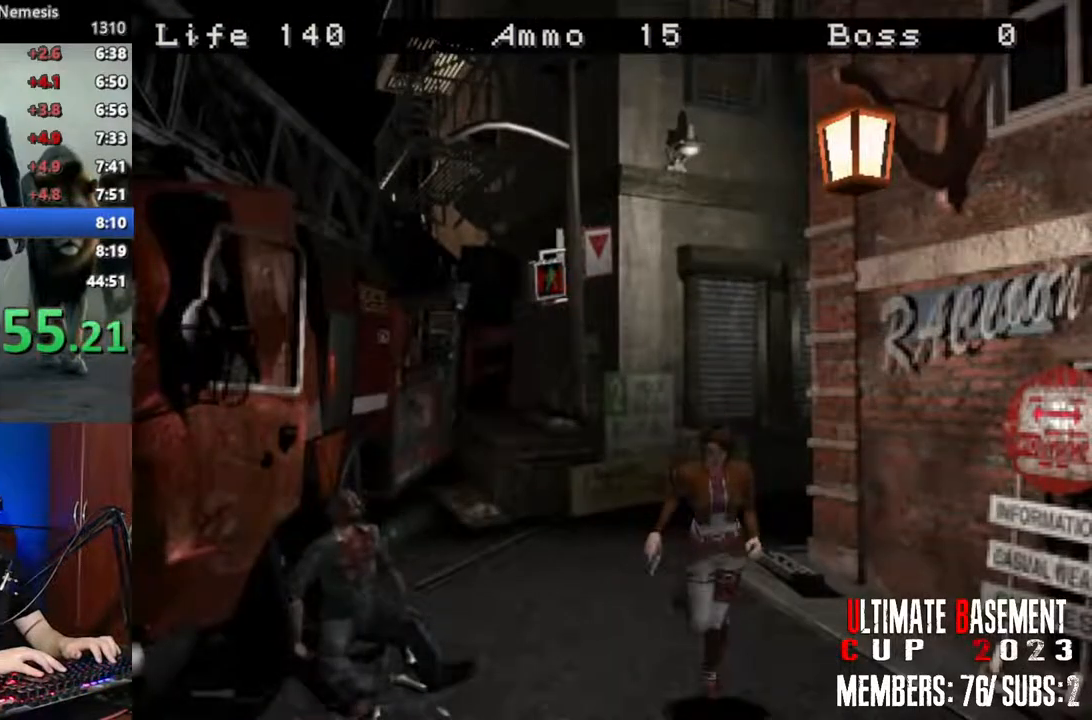
{"keys": ["shift", "w"], "events": []}
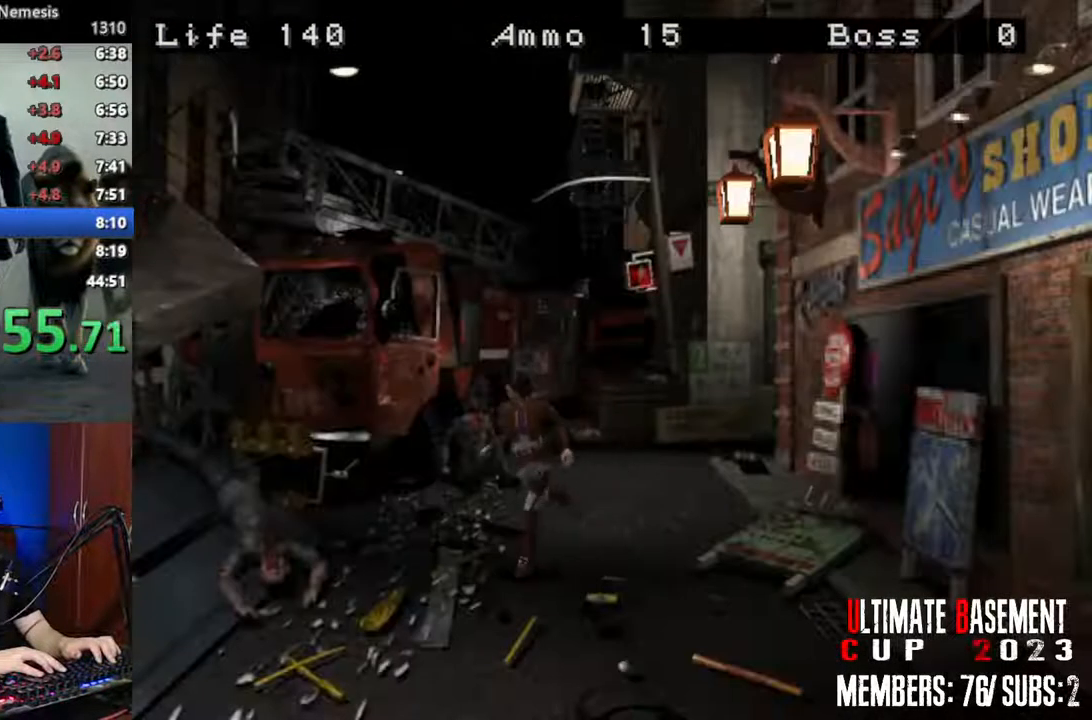
{"keys": ["shift", "w"], "events": []}
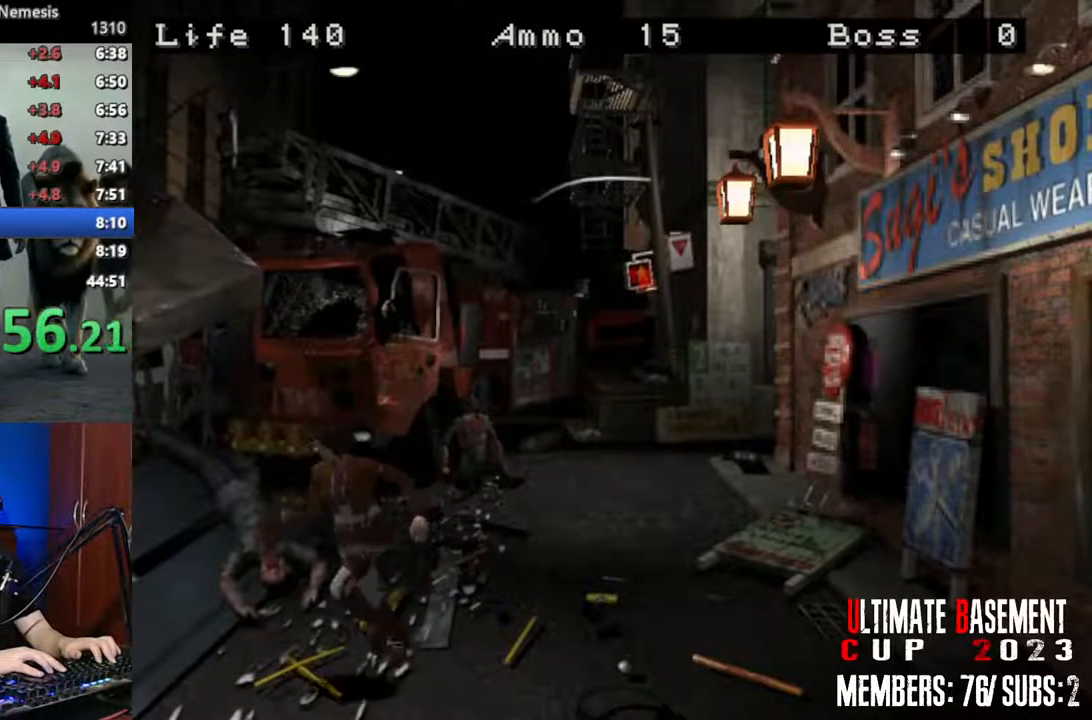
{"keys": ["shift", "w"], "events": []}
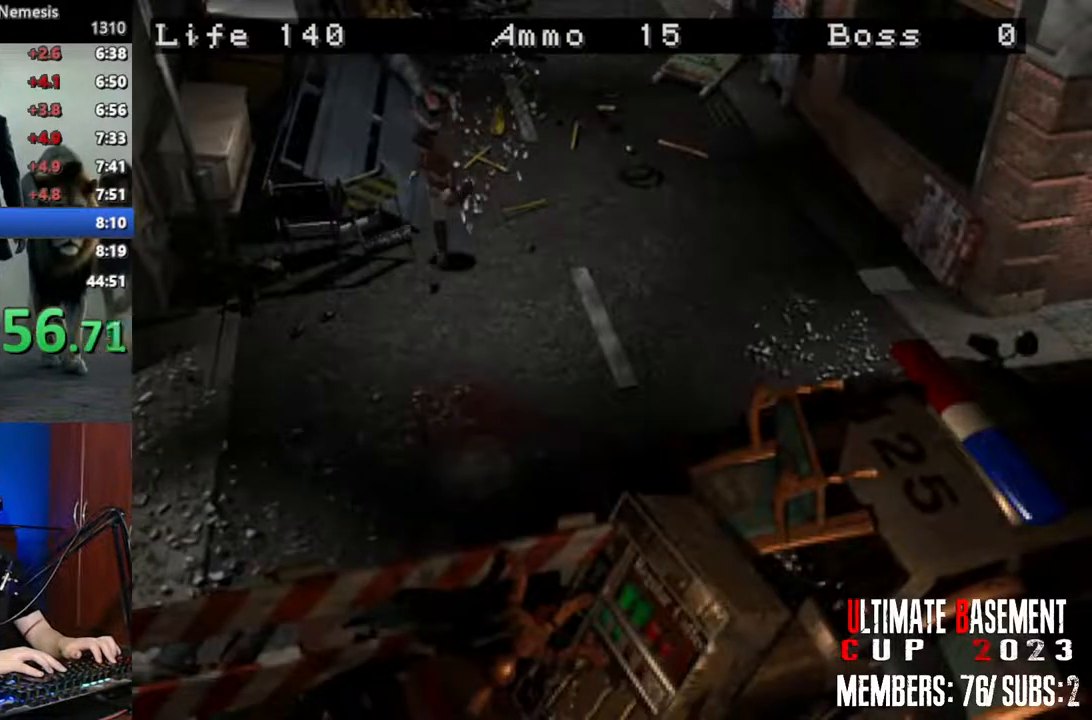
{"keys": ["shift", "w"], "events": [[133, "d", "down"], [416, "d", "up"]]}
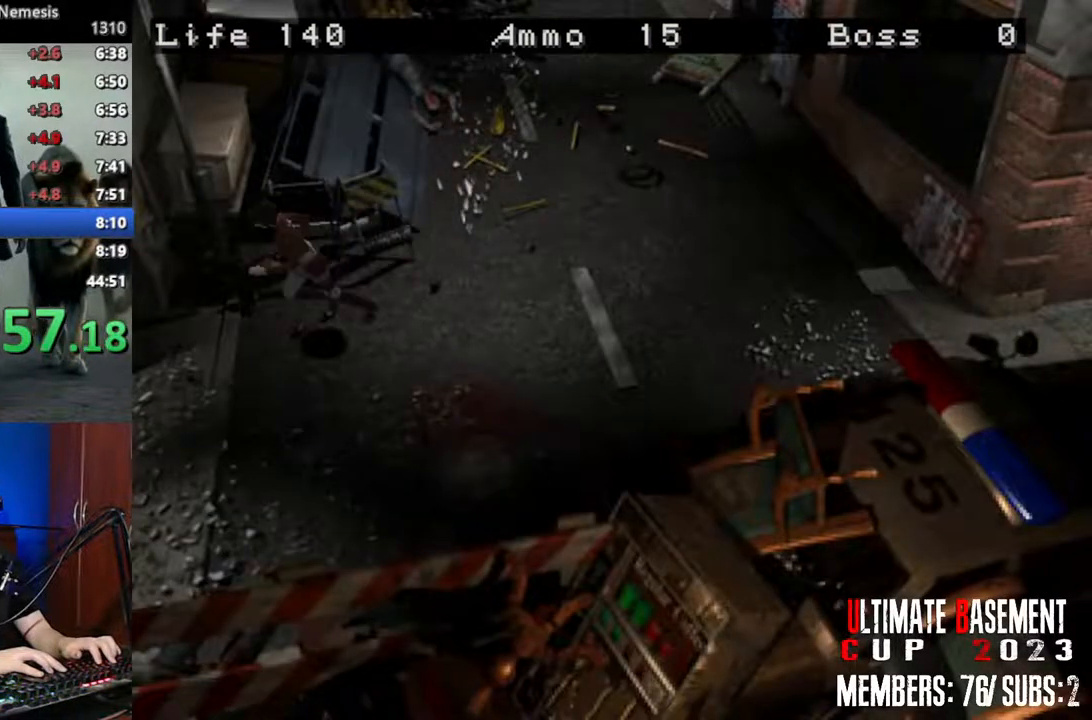
{"keys": ["d", "shift", "w"], "events": [[300, "d", "down"]]}
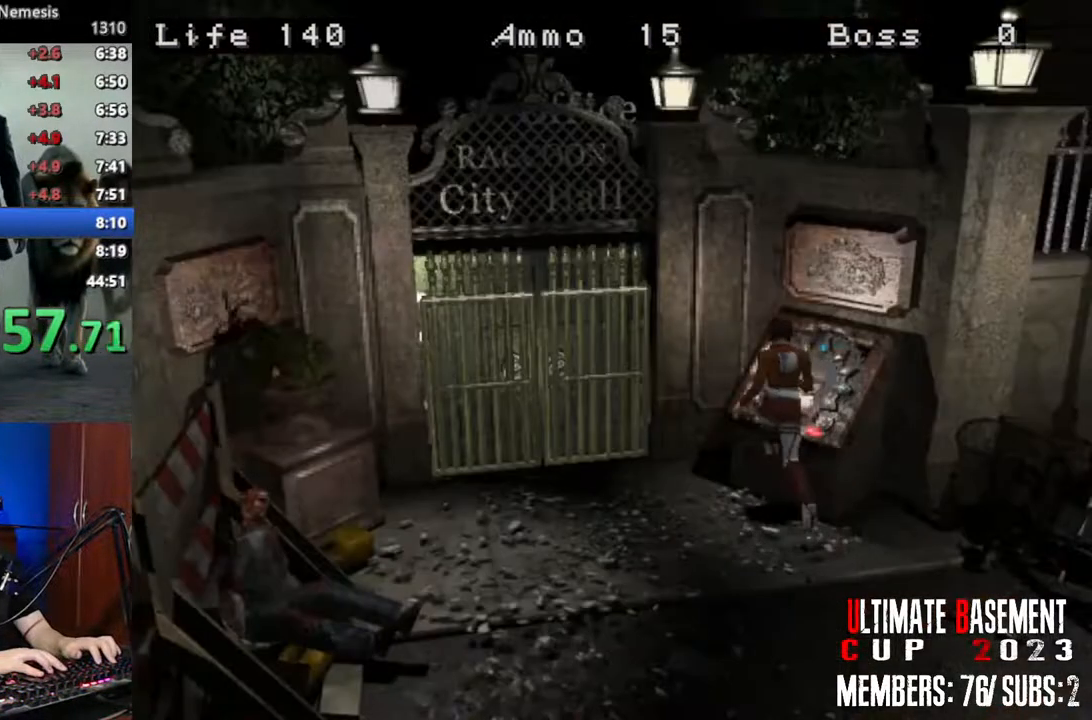
{"keys": ["shift"], "events": [[33, "k", "down"], [166, "d", "up"], [216, "k", "up"], [216, "w", "up"]]}
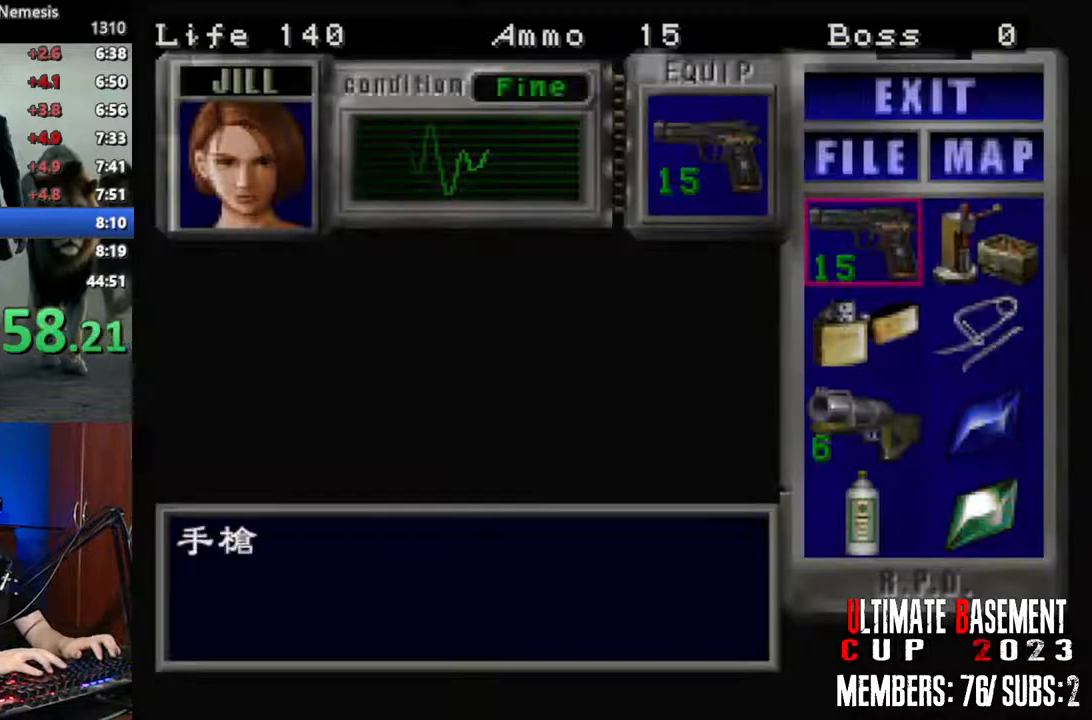
{"keys": ["shift"], "events": [[83, "s", "down"], [133, "s", "up"], [233, "s", "down"], [316, "d", "down"], [366, "s", "up"], [366, "semicolon", "down"], [416, "d", "up"], [416, "semicolon", "up"]]}
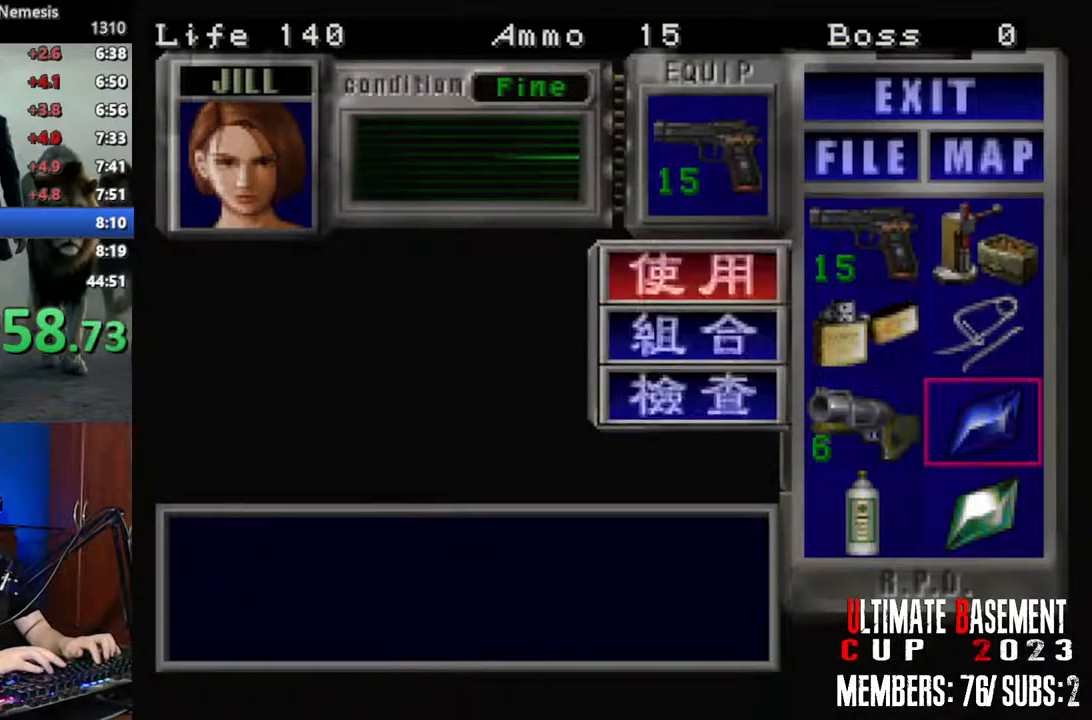
{"keys": [], "events": [[16, "semicolon", "down"], [66, "semicolon", "up"], [333, "shift", "up"]]}
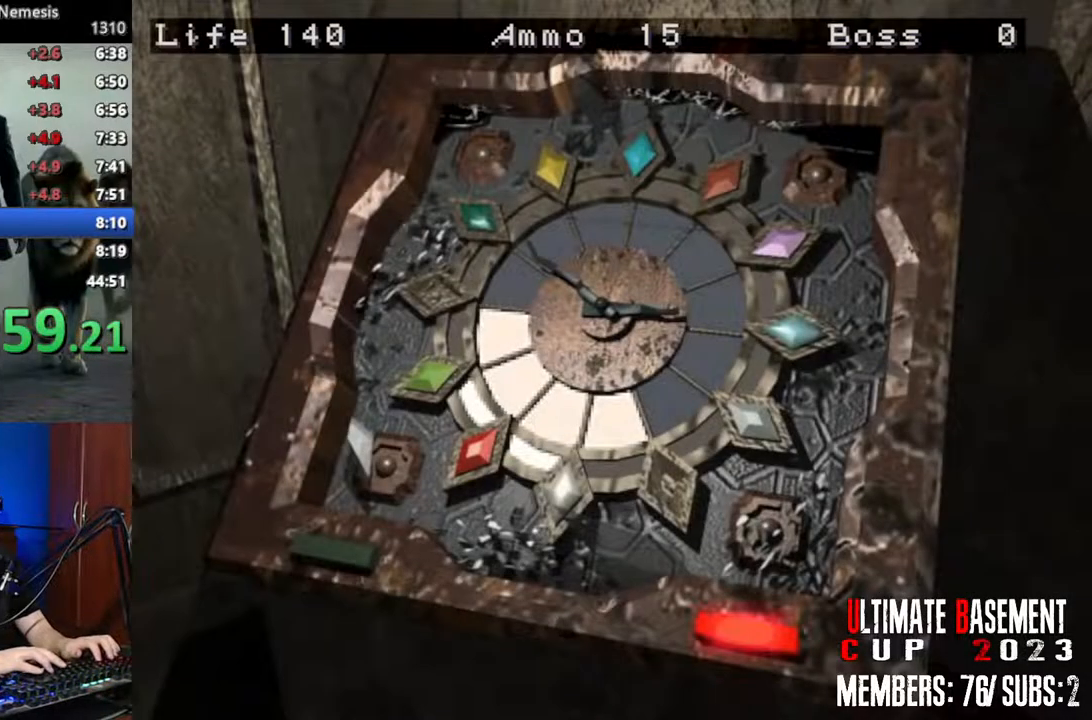
{"keys": [], "events": []}
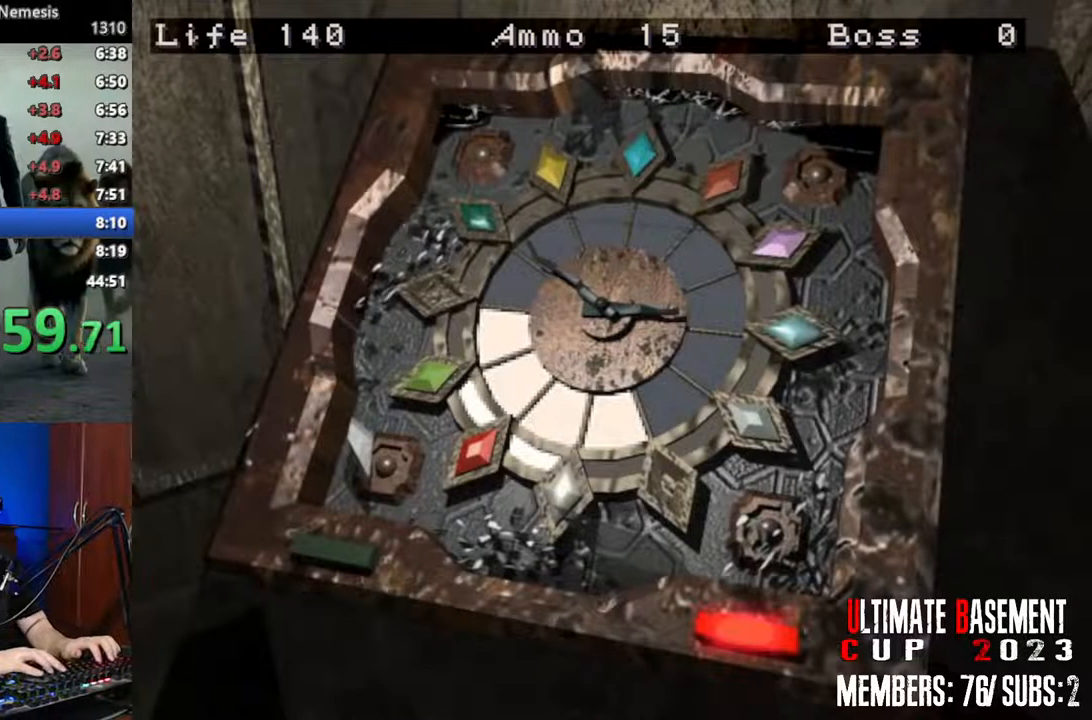
{"keys": [], "events": []}
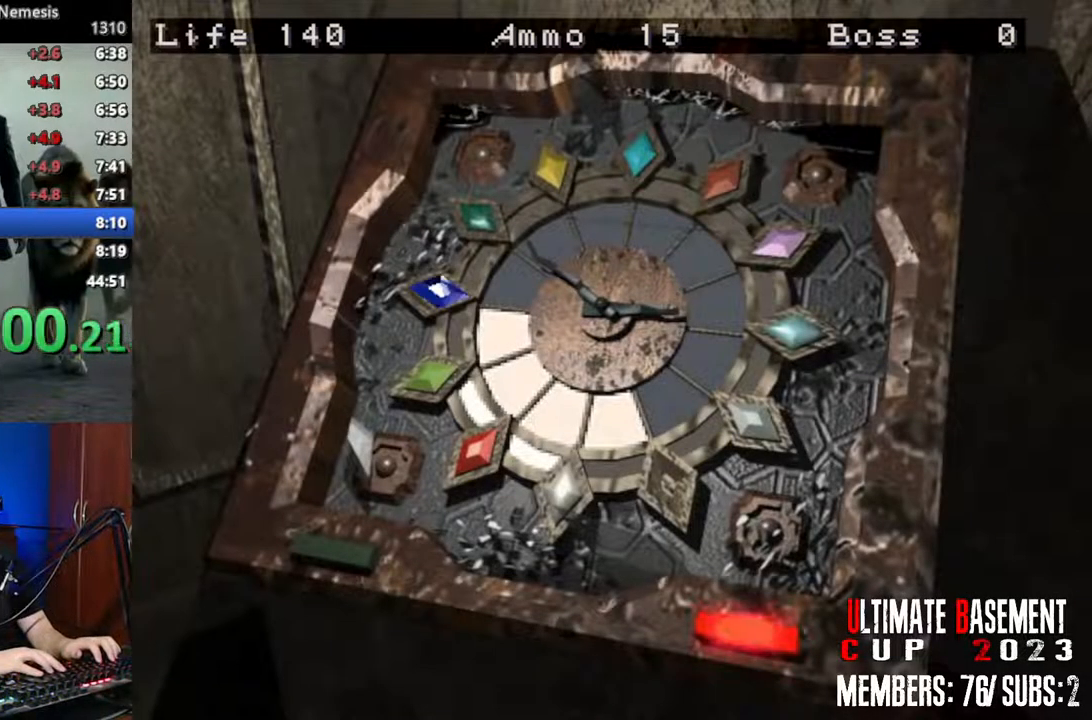
{"keys": ["shift"], "events": [[150, "shift", "down"]]}
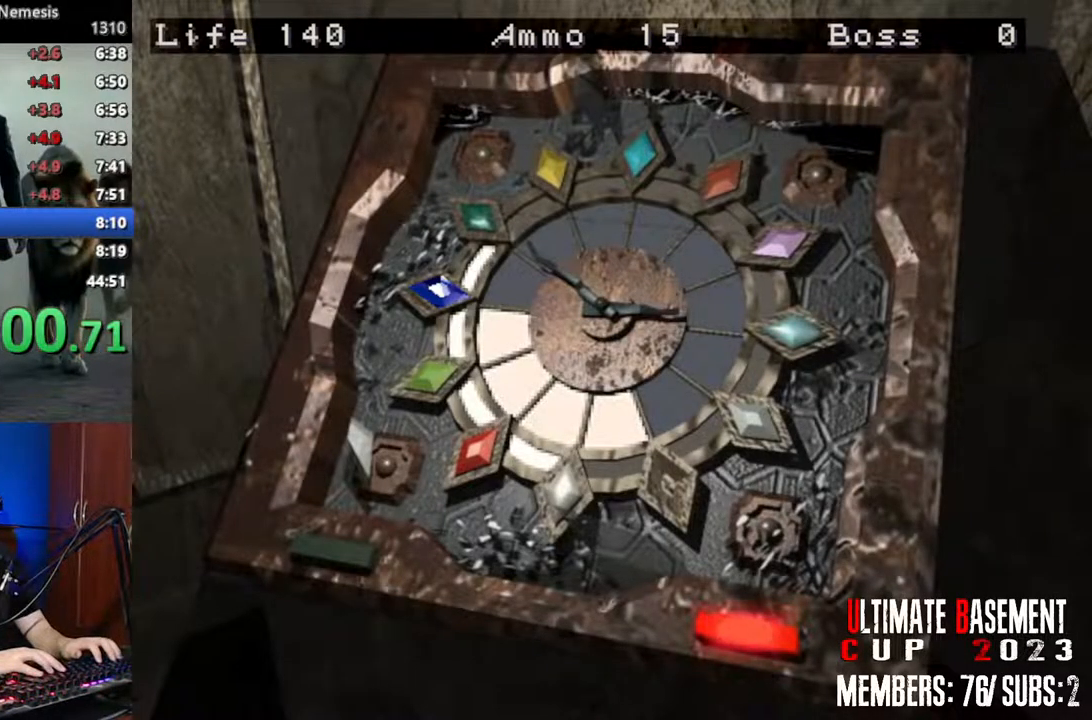
{"keys": ["shift"], "events": []}
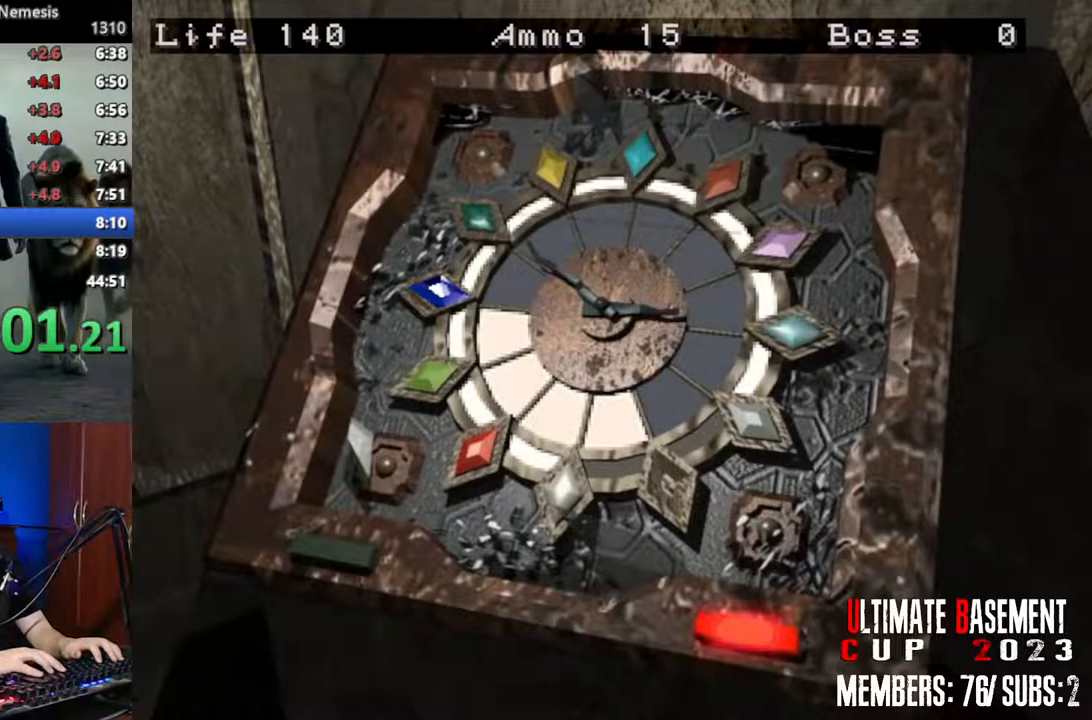
{"keys": ["shift"], "events": []}
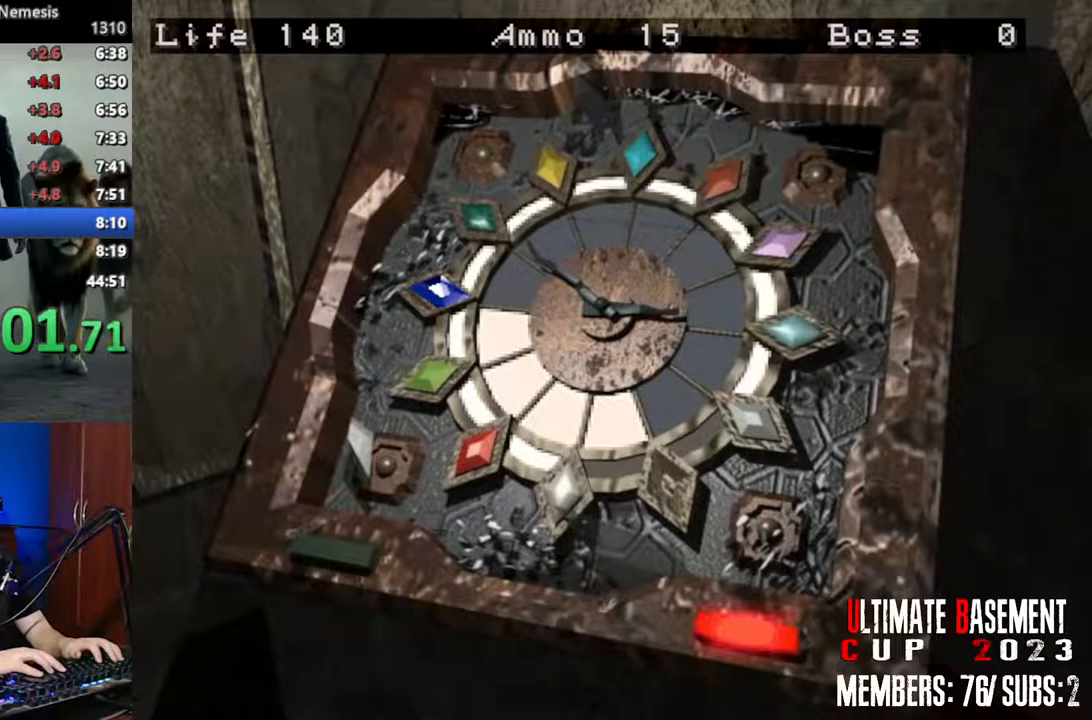
{"keys": ["q", "shift"], "events": [[483, "q", "down"]]}
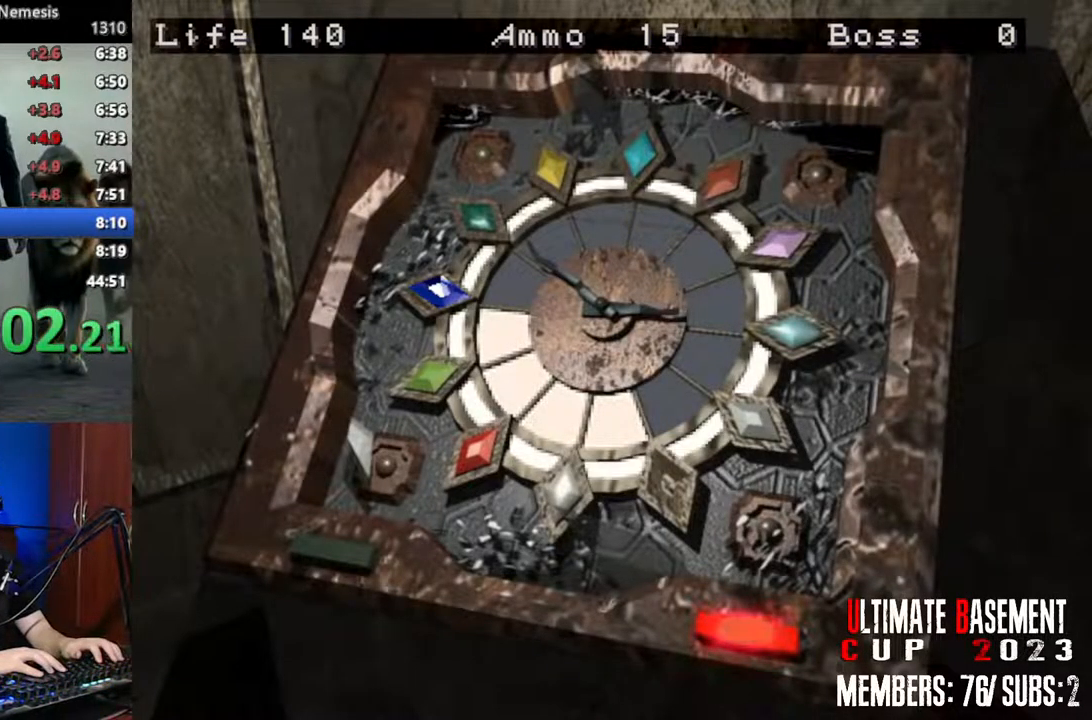
{"keys": ["q", "shift"], "events": []}
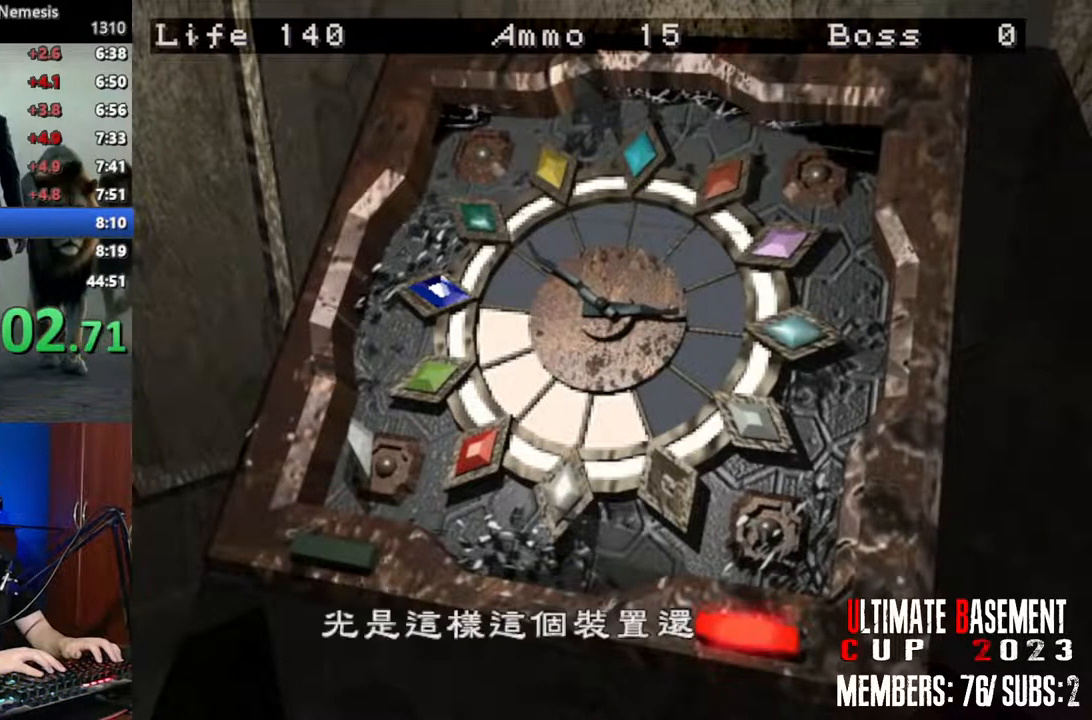
{"keys": ["shift"], "events": [[183, "q", "up"], [283, "q", "down"], [316, "q", "up"], [366, "q", "down"], [416, "q", "up"]]}
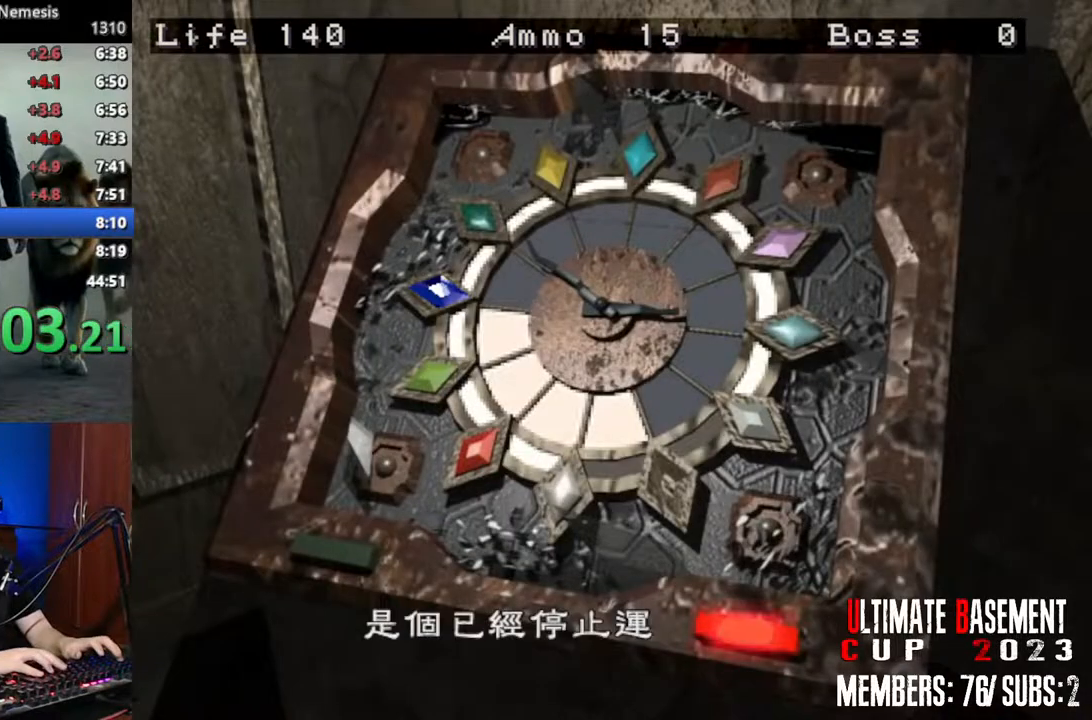
{"keys": ["q", "shift"], "events": [[16, "k", "down"], [150, "k", "up"], [483, "q", "down"]]}
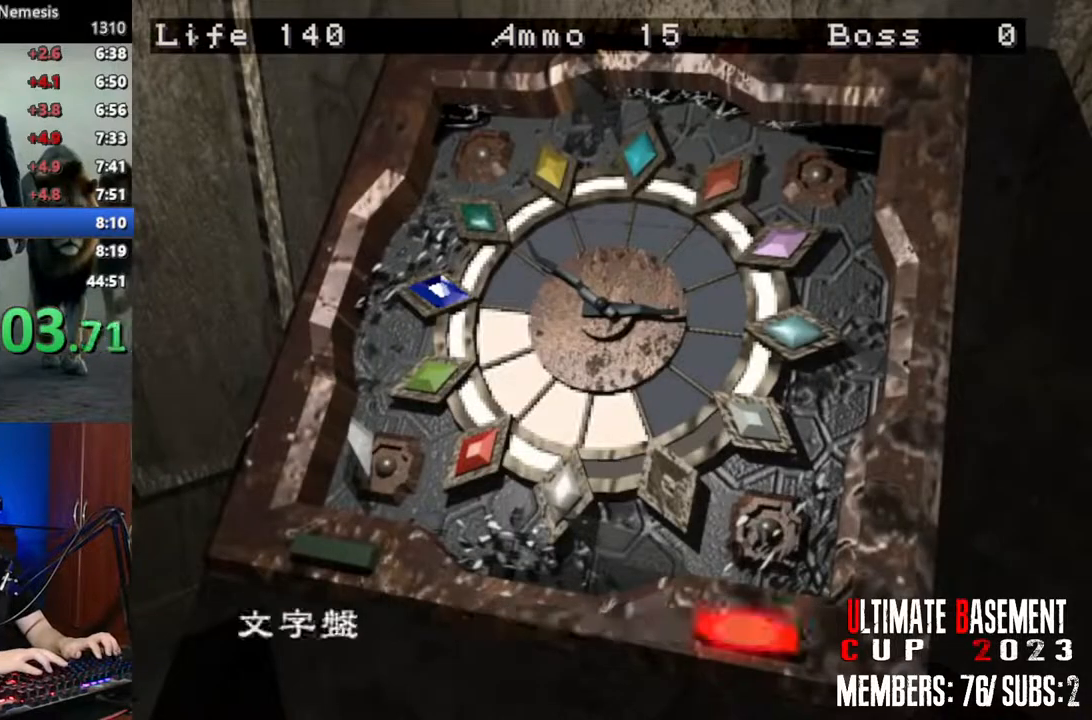
{"keys": ["shift"], "events": [[116, "q", "up"], [316, "q", "down"], [450, "q", "up"]]}
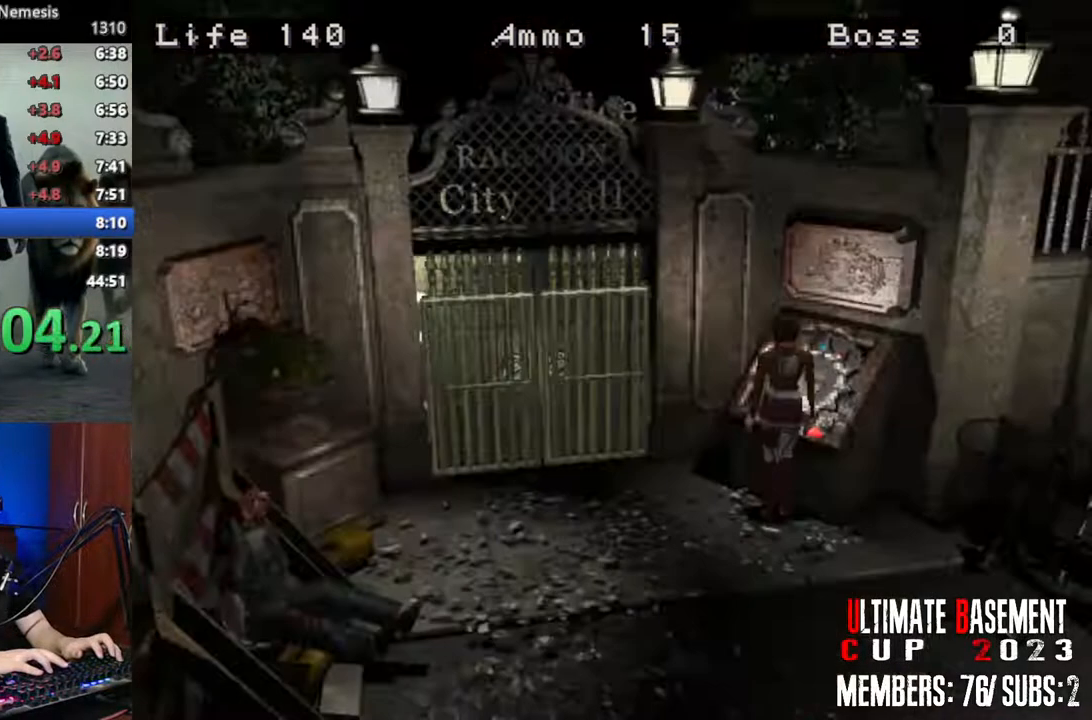
{"keys": ["shift"], "events": [[133, "k", "down"], [233, "k", "up"]]}
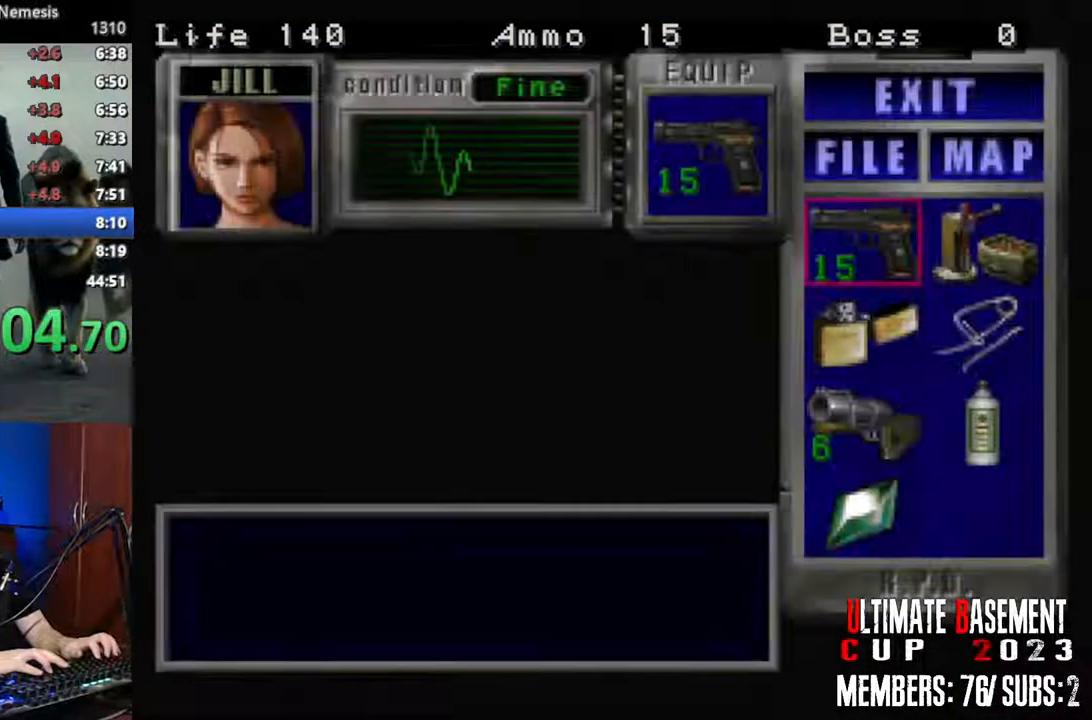
{"keys": ["shift"], "events": [[300, "s", "down"], [333, "s", "up"], [433, "s", "down"], [483, "s", "up"]]}
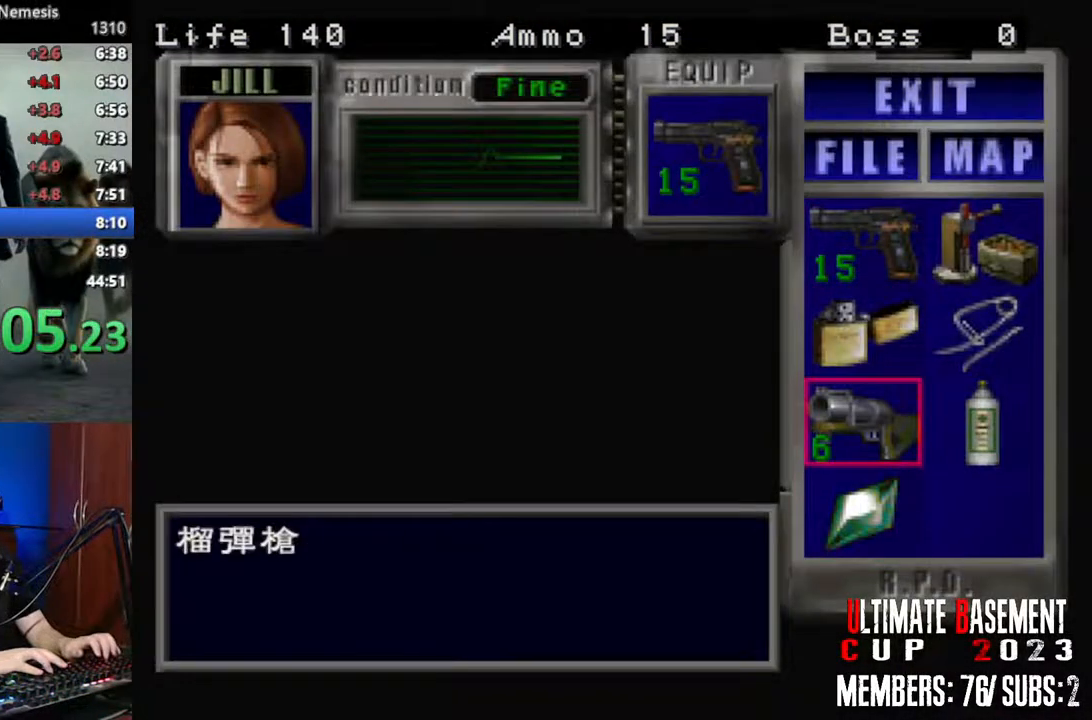
{"keys": ["shift"], "events": [[66, "s", "down"], [166, "s", "up"], [166, "semicolon", "down"], [216, "semicolon", "up"], [350, "semicolon", "down"], [400, "semicolon", "up"]]}
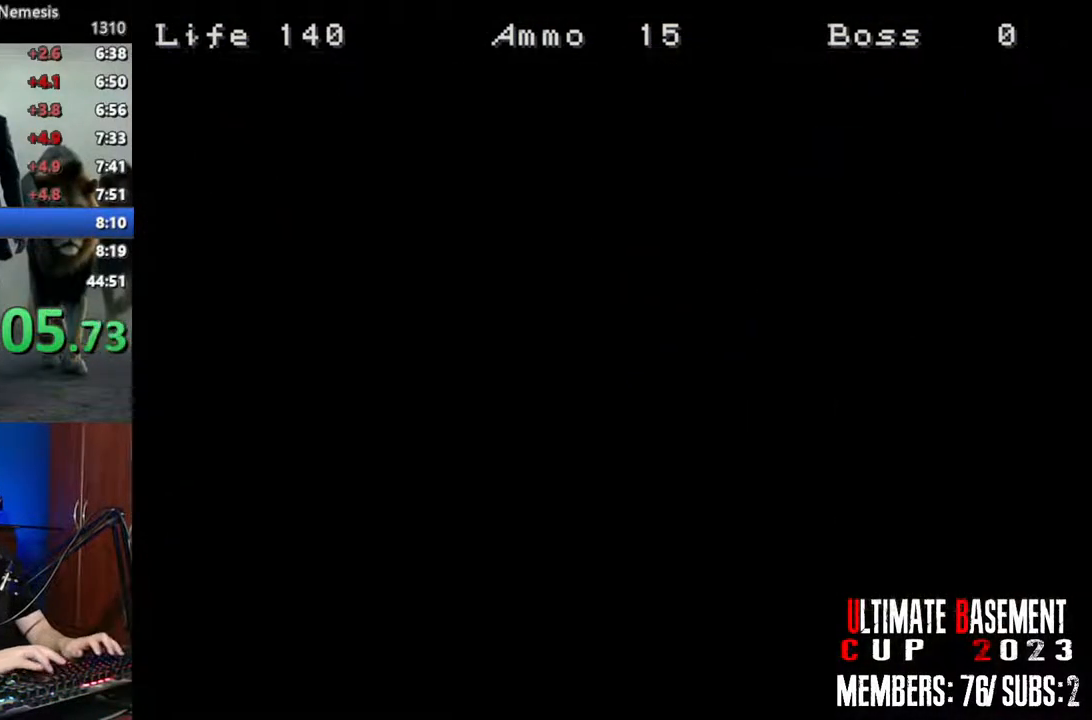
{"keys": [], "events": [[83, "shift", "up"]]}
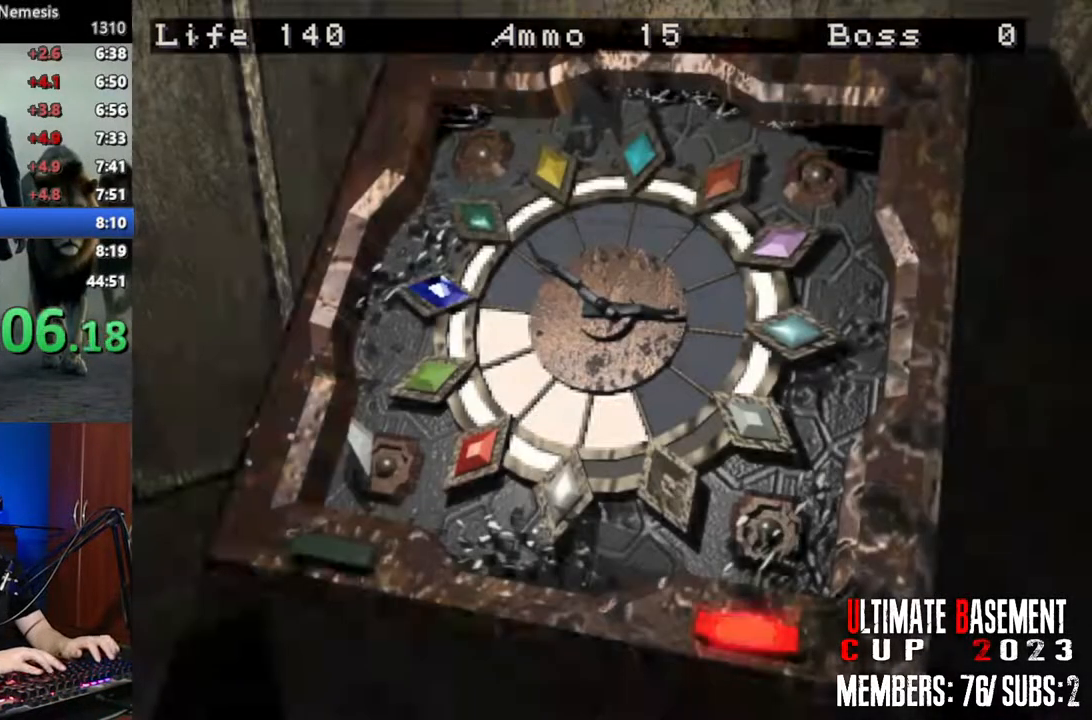
{"keys": [], "events": []}
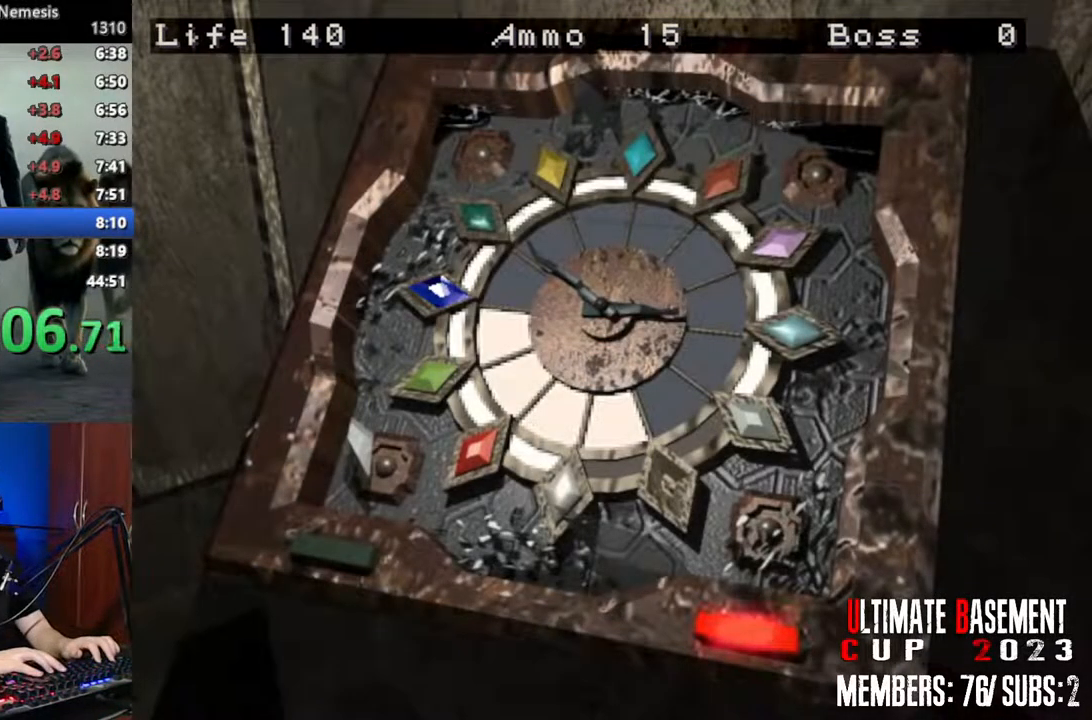
{"keys": [], "events": []}